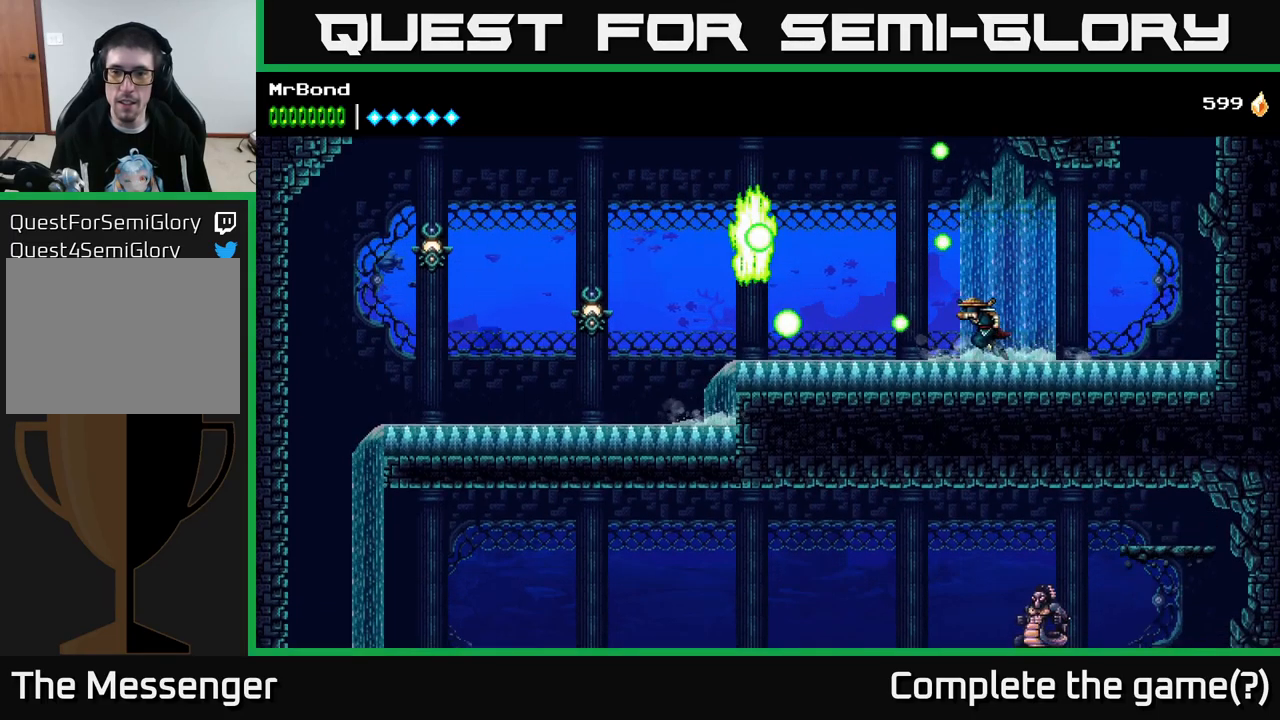
Gameplay with a controller (Xbox layout); each line is a JSON object with the inputs held at the frame after it. "events" lists button and stick changes between this image and that frame as [ms after this image, input, new state], when the widget could be followed in between. Not read: left_stick.
{"buttons": ["R2", "DPAD_LEFT"], "right_stick": "center", "events": []}
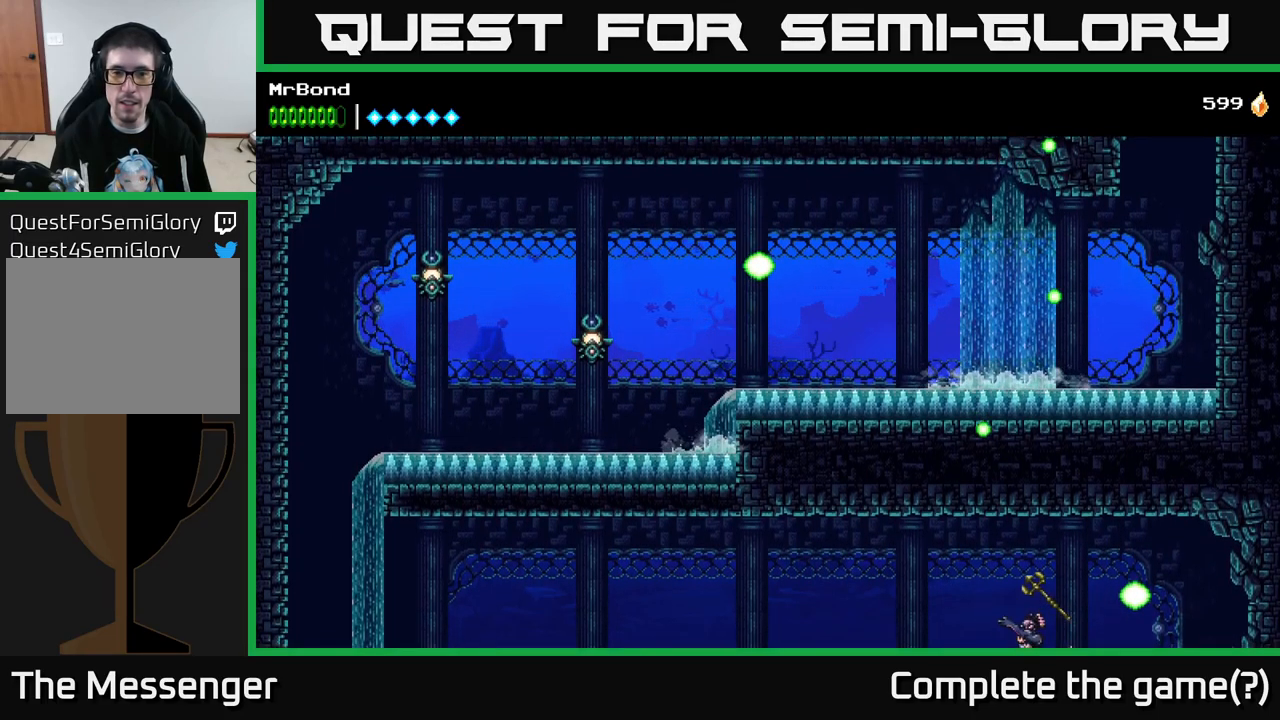
{"buttons": ["R2", "DPAD_LEFT"], "right_stick": "center", "events": []}
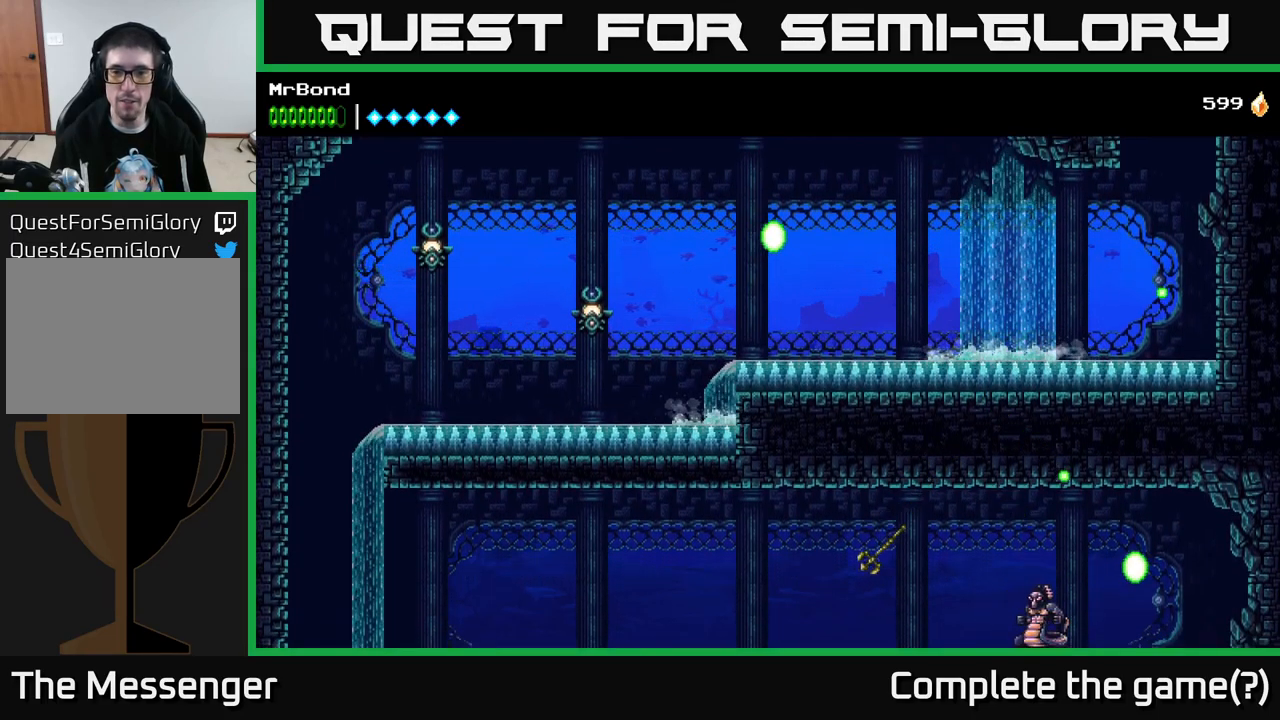
{"buttons": ["R2", "DPAD_LEFT"], "right_stick": "center", "events": []}
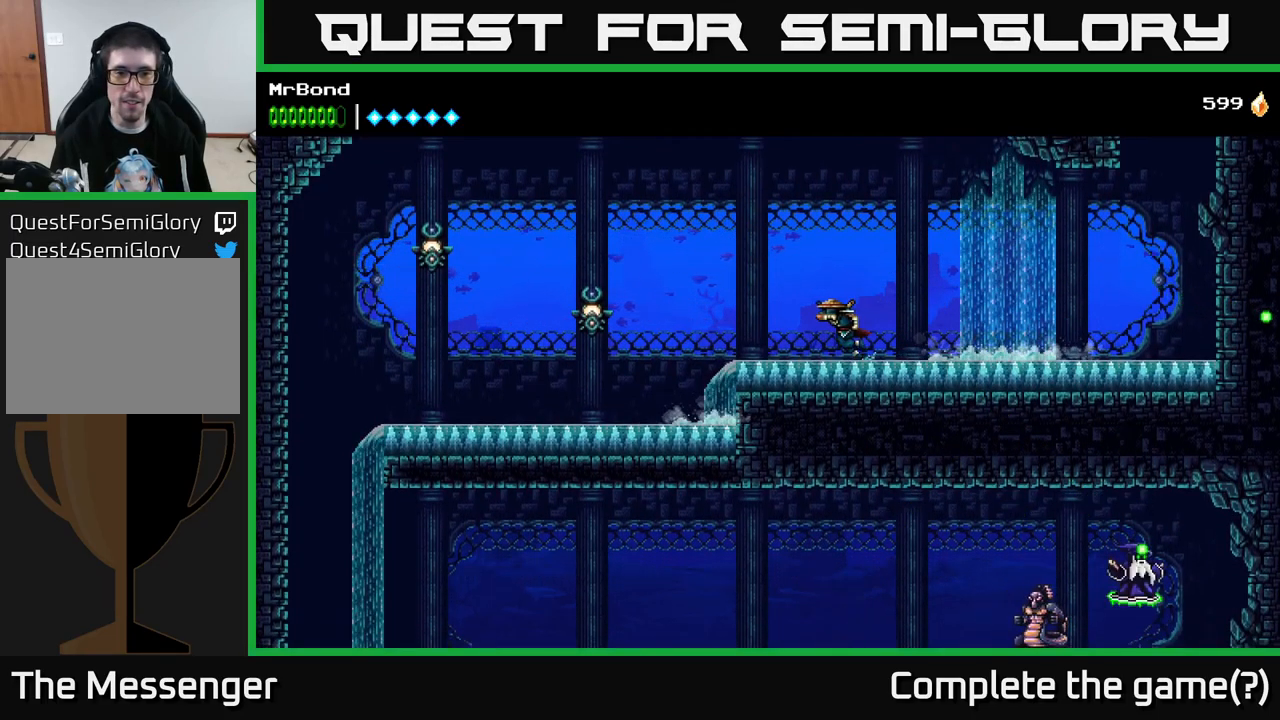
{"buttons": ["R2", "DPAD_LEFT"], "right_stick": "center", "events": [[150, "A", "down"], [350, "A", "up"]]}
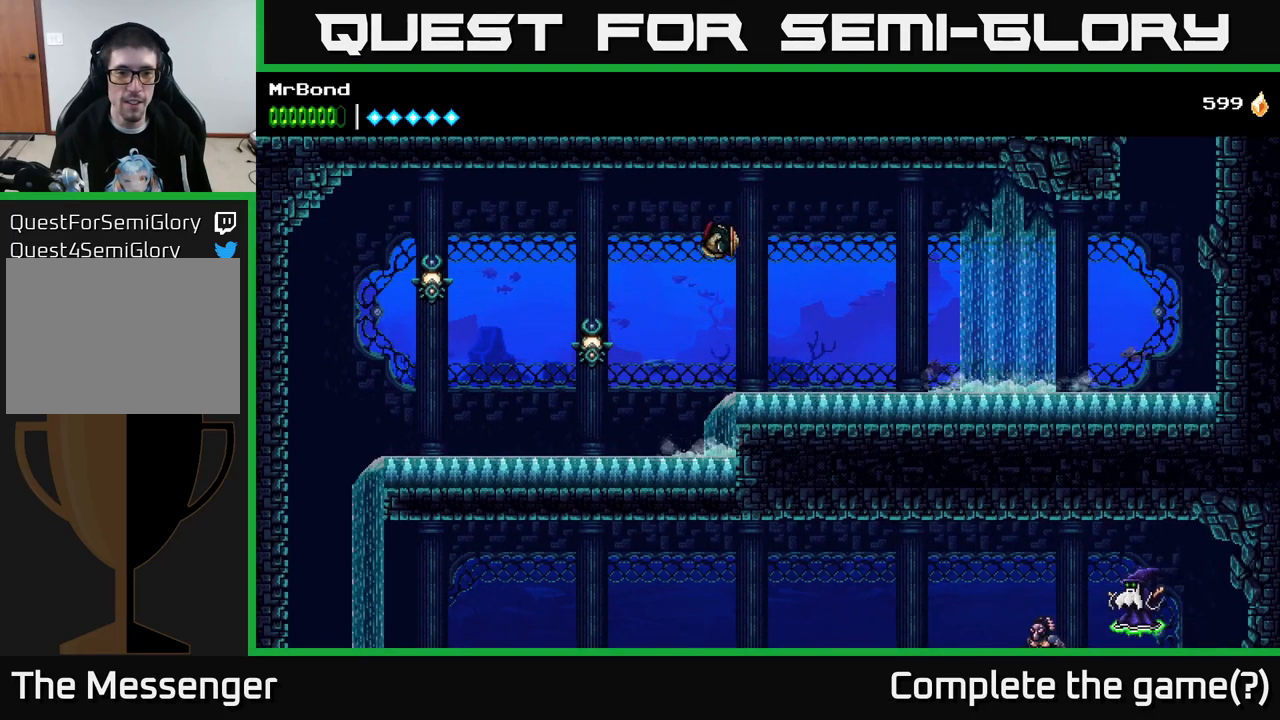
{"buttons": ["A", "R2", "DPAD_LEFT"], "right_stick": "center", "events": [[317, "X", "down"], [433, "X", "up"], [467, "A", "down"]]}
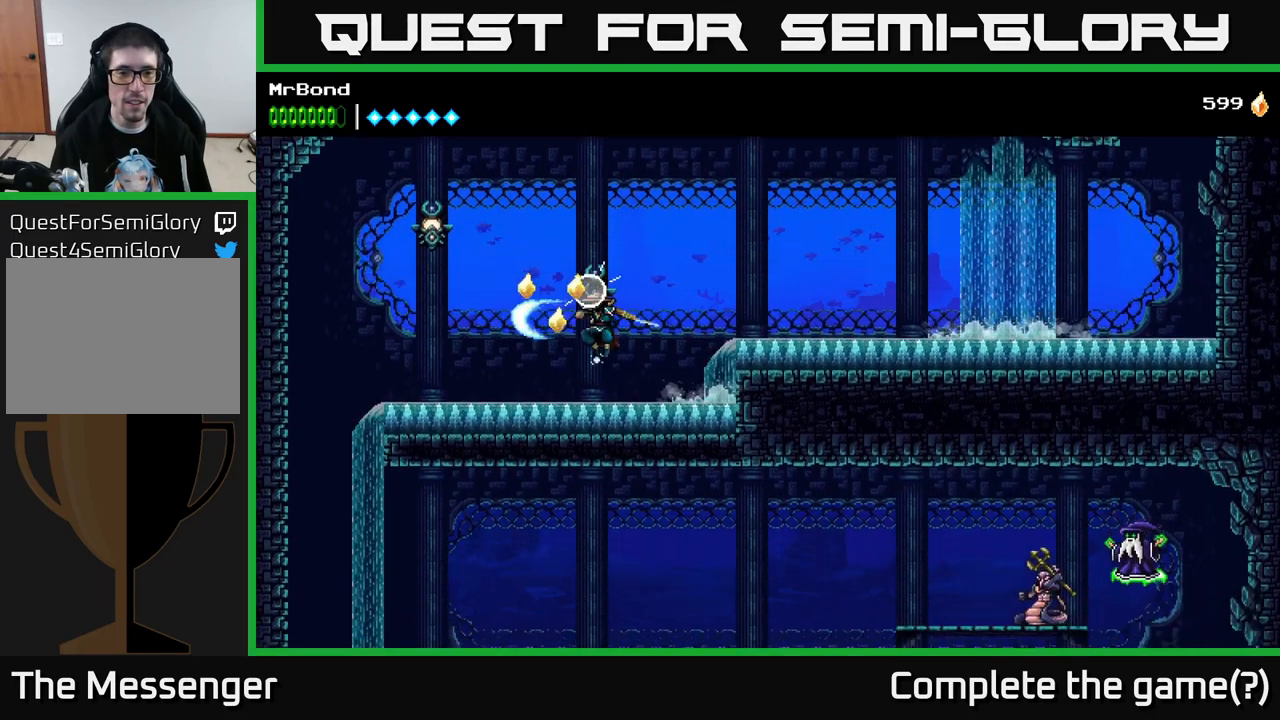
{"buttons": ["R2", "DPAD_LEFT"], "right_stick": "center", "events": [[150, "A", "up"], [417, "X", "down"], [500, "X", "up"]]}
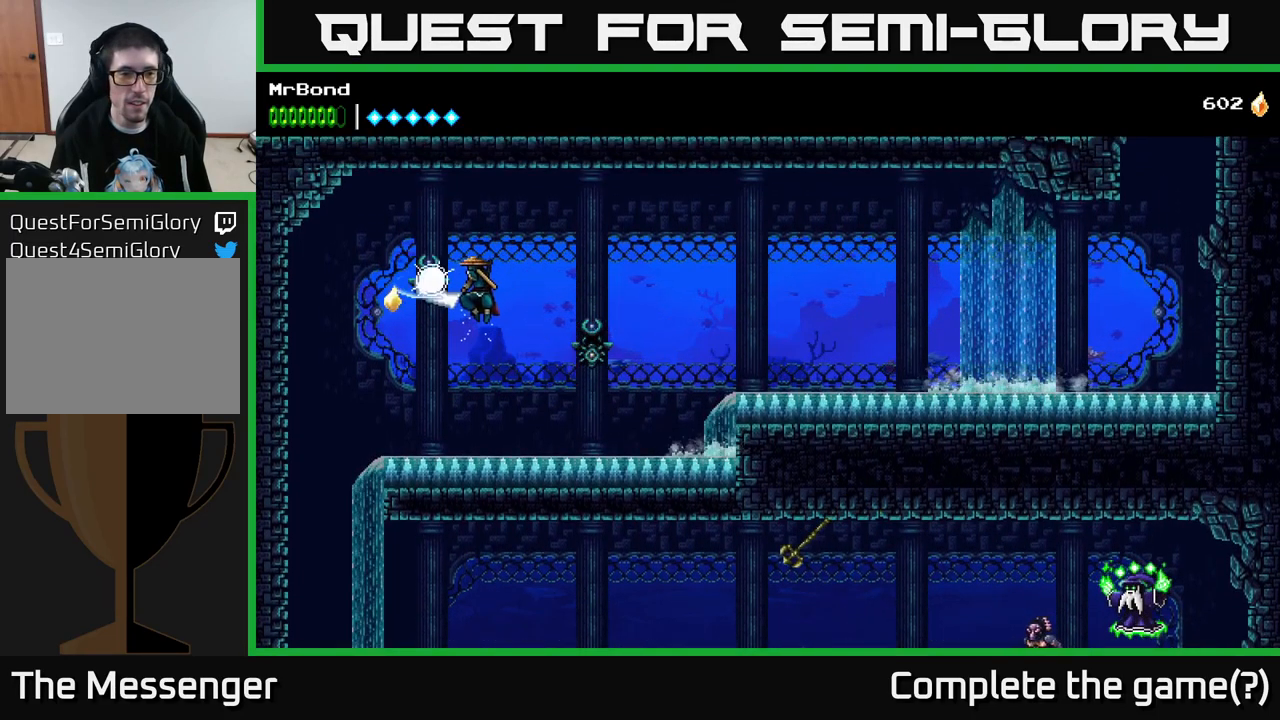
{"buttons": ["R2", "DPAD_LEFT"], "right_stick": "center", "events": []}
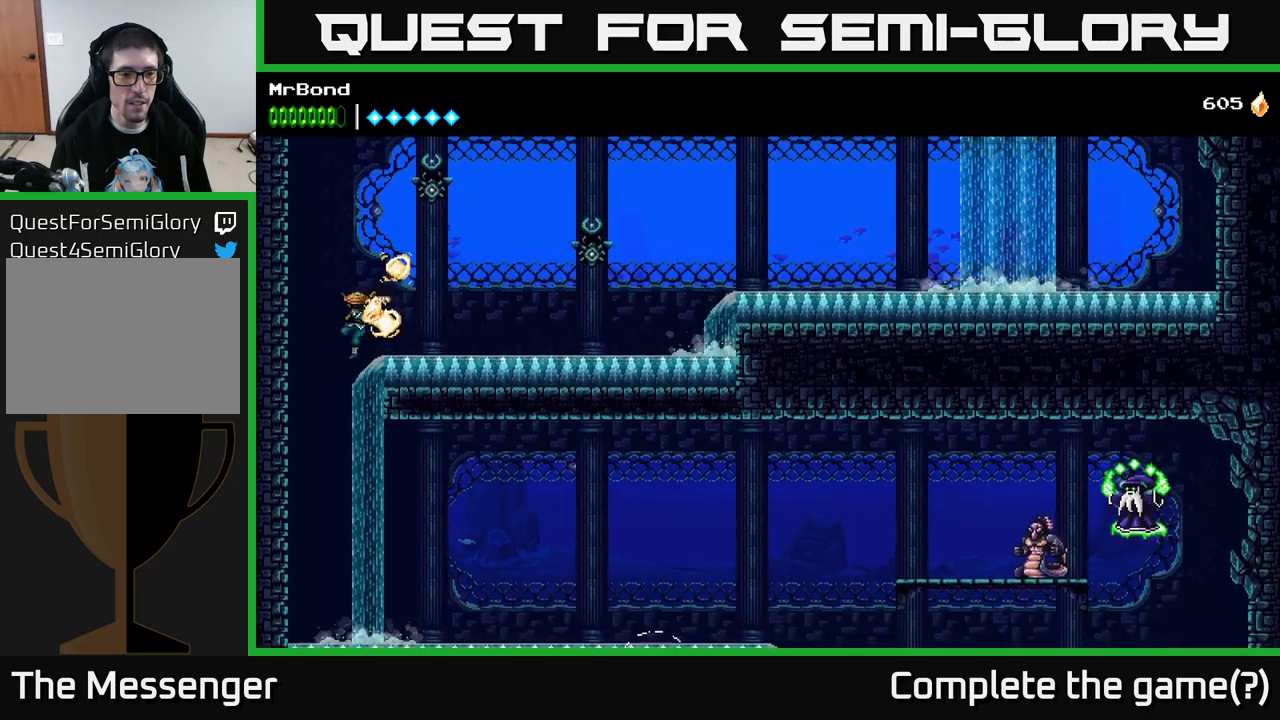
{"buttons": ["DPAD_RIGHT"], "right_stick": "center", "events": [[17, "R2", "up"], [200, "DPAD_LEFT", "up"], [433, "DPAD_RIGHT", "down"]]}
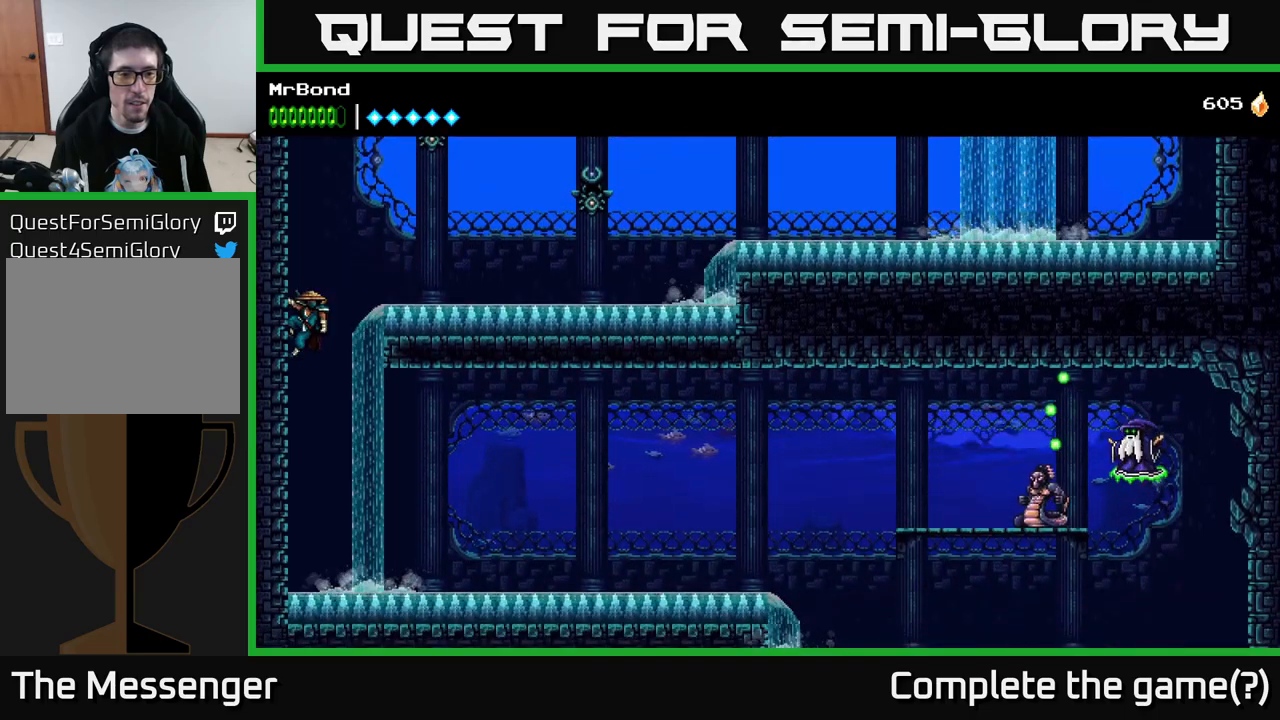
{"buttons": ["DPAD_RIGHT"], "right_stick": "center", "events": [[33, "R2", "down"], [150, "DPAD_DOWN", "down"], [150, "DPAD_RIGHT", "up"], [150, "R2", "up"], [250, "A", "down"], [350, "DPAD_DOWN", "up"], [367, "A", "up"], [433, "DPAD_RIGHT", "down"]]}
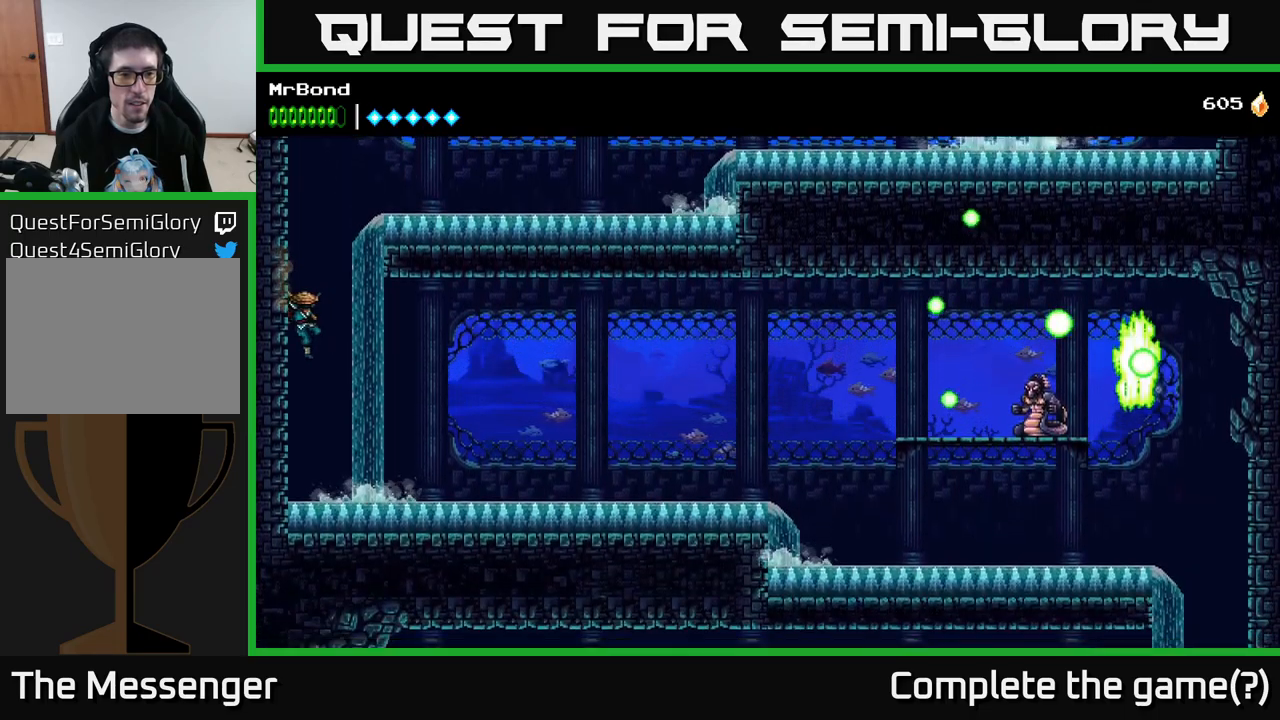
{"buttons": ["R2", "DPAD_RIGHT"], "right_stick": "center", "events": [[17, "R2", "down"]]}
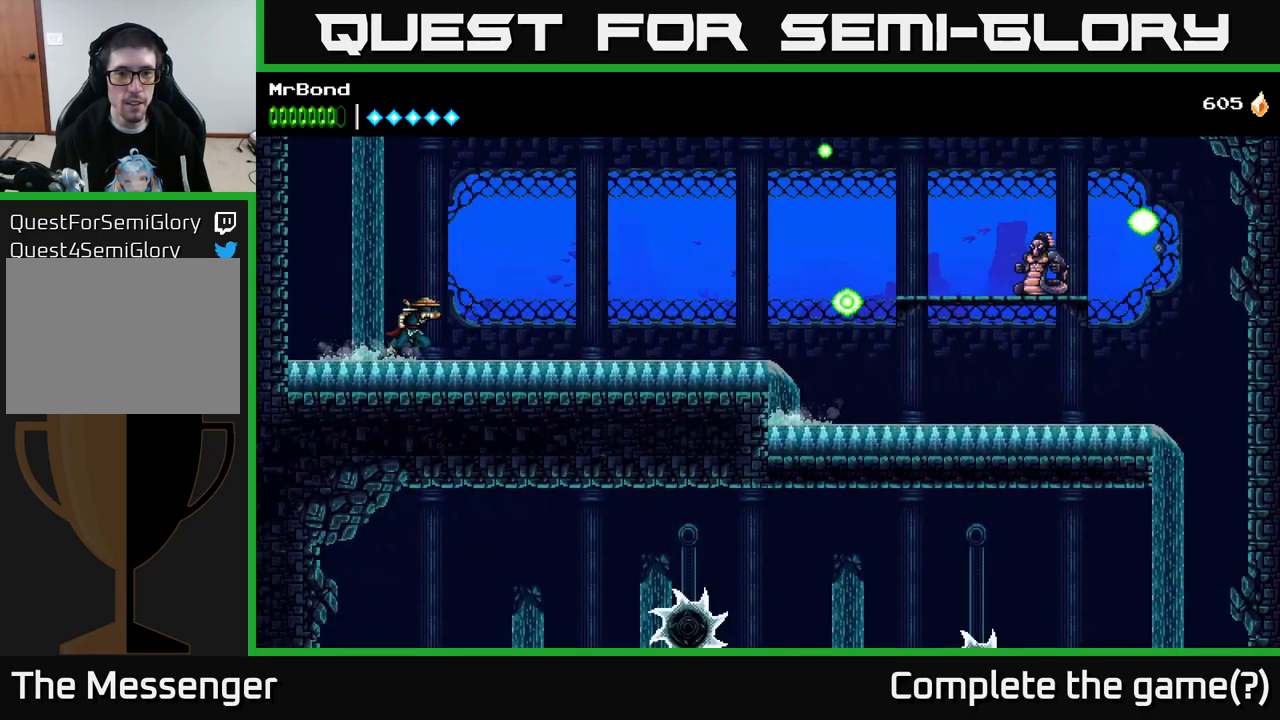
{"buttons": ["R2", "DPAD_RIGHT"], "right_stick": "center", "events": []}
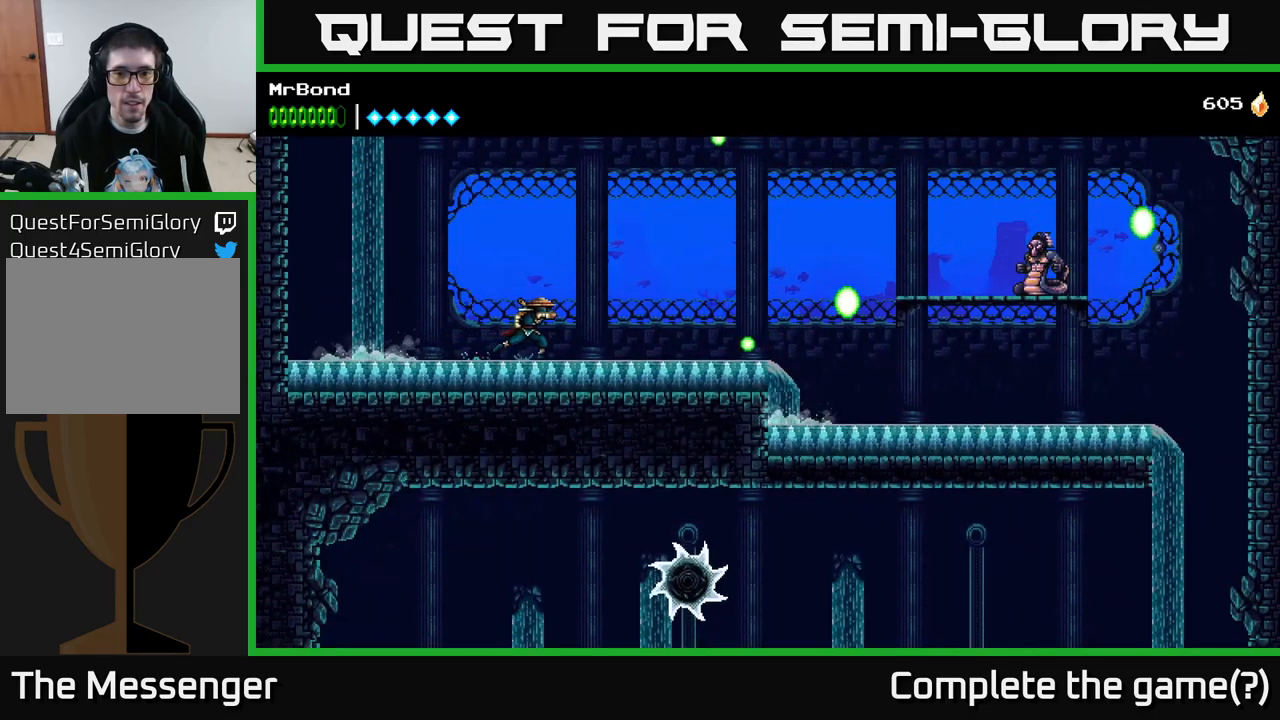
{"buttons": ["R2", "DPAD_RIGHT"], "right_stick": "center", "events": []}
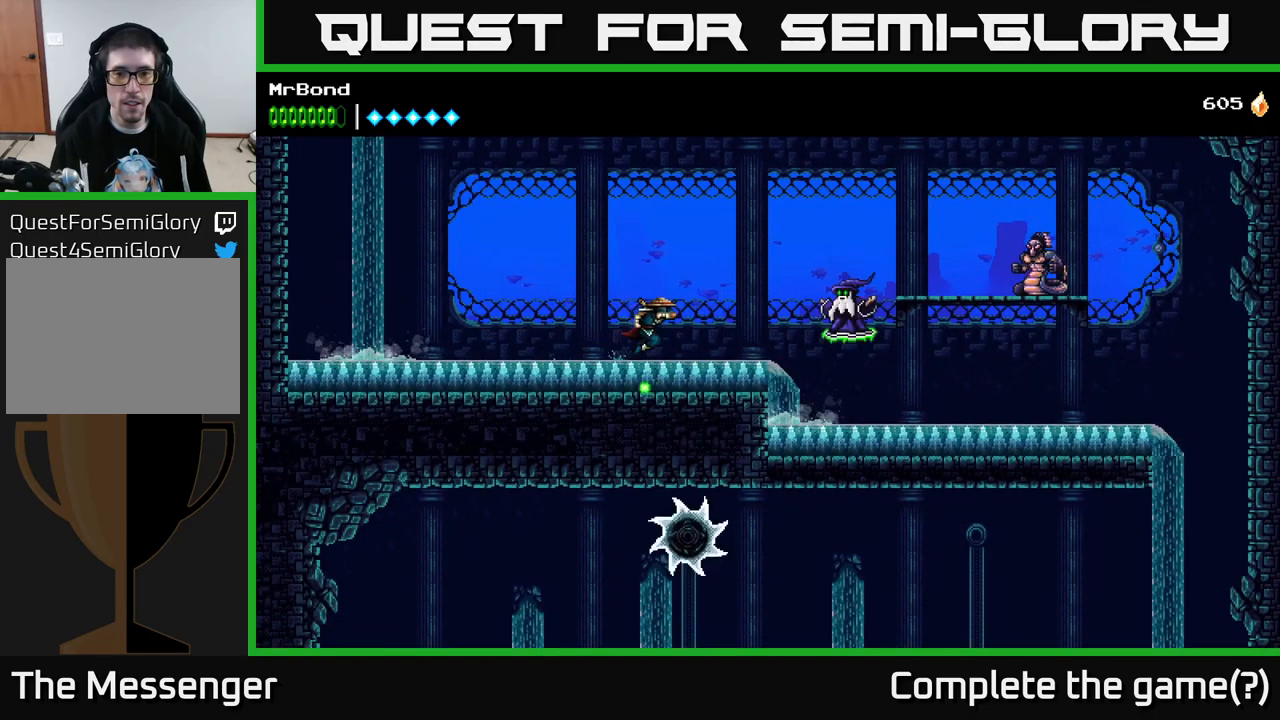
{"buttons": ["R2", "DPAD_RIGHT"], "right_stick": "center", "events": [[317, "X", "down"], [417, "X", "up"]]}
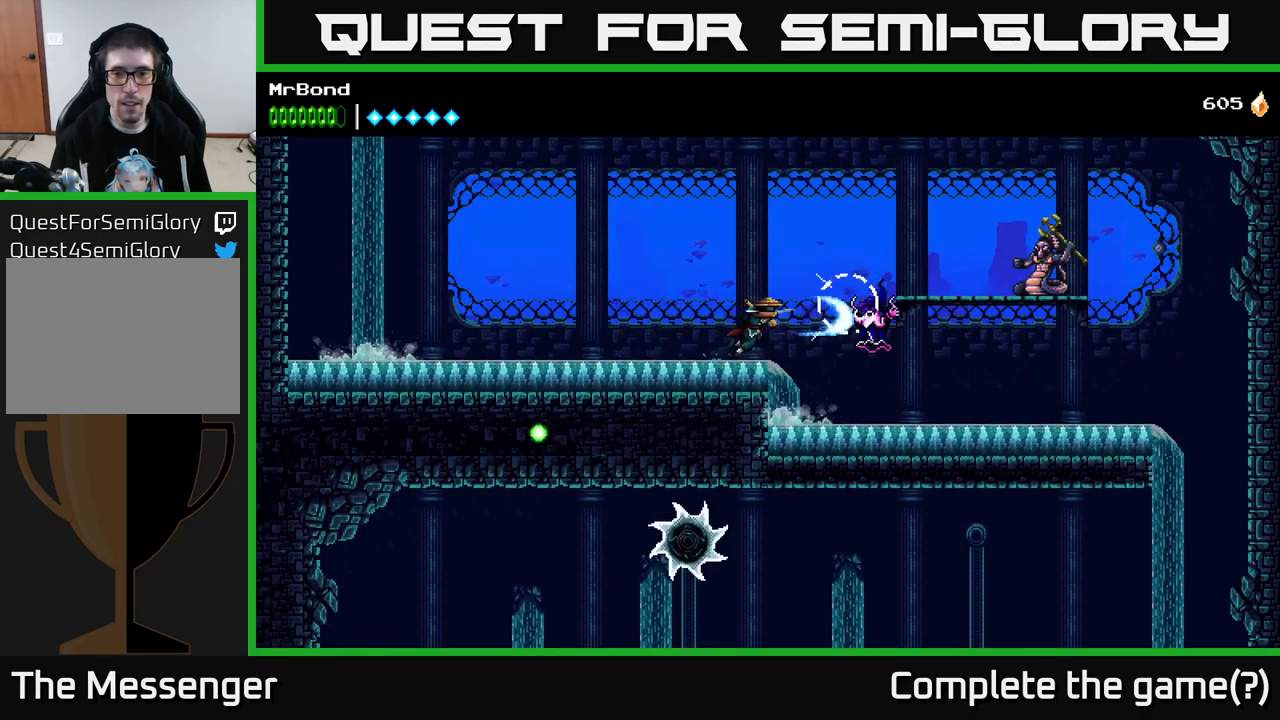
{"buttons": ["R2", "DPAD_RIGHT"], "right_stick": "center", "events": [[17, "A", "down"], [67, "X", "down"], [117, "A", "up"], [217, "X", "up"]]}
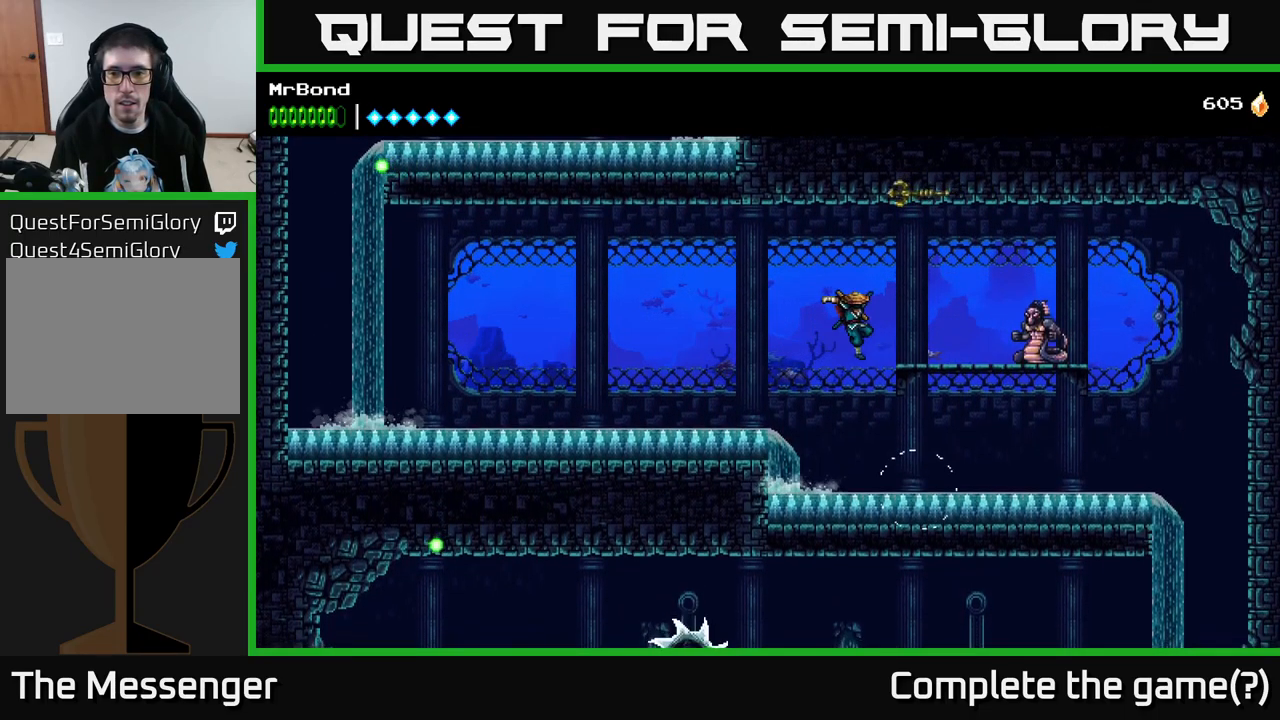
{"buttons": ["A", "R2", "DPAD_RIGHT"], "right_stick": "center", "events": [[67, "X", "down"], [200, "X", "up"], [467, "A", "down"]]}
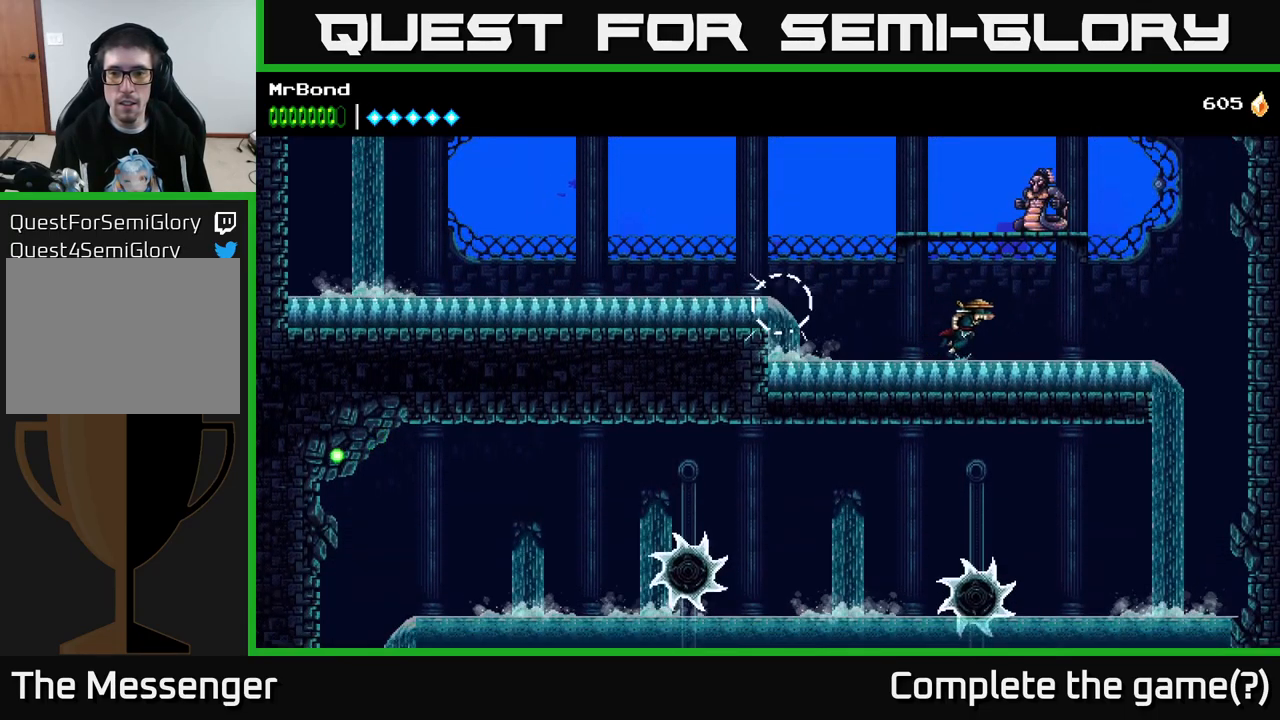
{"buttons": ["R2", "DPAD_RIGHT"], "right_stick": "center", "events": [[150, "X", "down"], [183, "A", "up"], [233, "DPAD_RIGHT", "up"], [267, "X", "up"], [433, "DPAD_RIGHT", "down"]]}
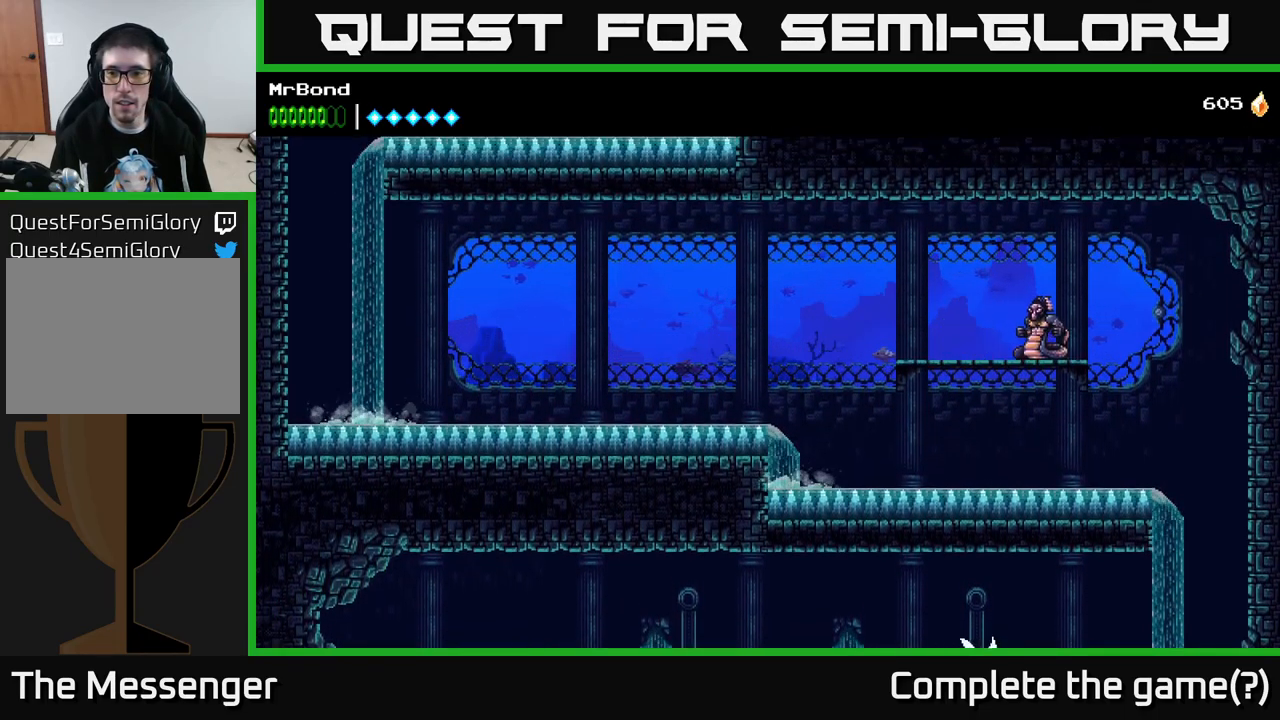
{"buttons": ["DPAD_RIGHT"], "right_stick": "center", "events": [[150, "R2", "up"], [167, "X", "down"], [267, "X", "up"]]}
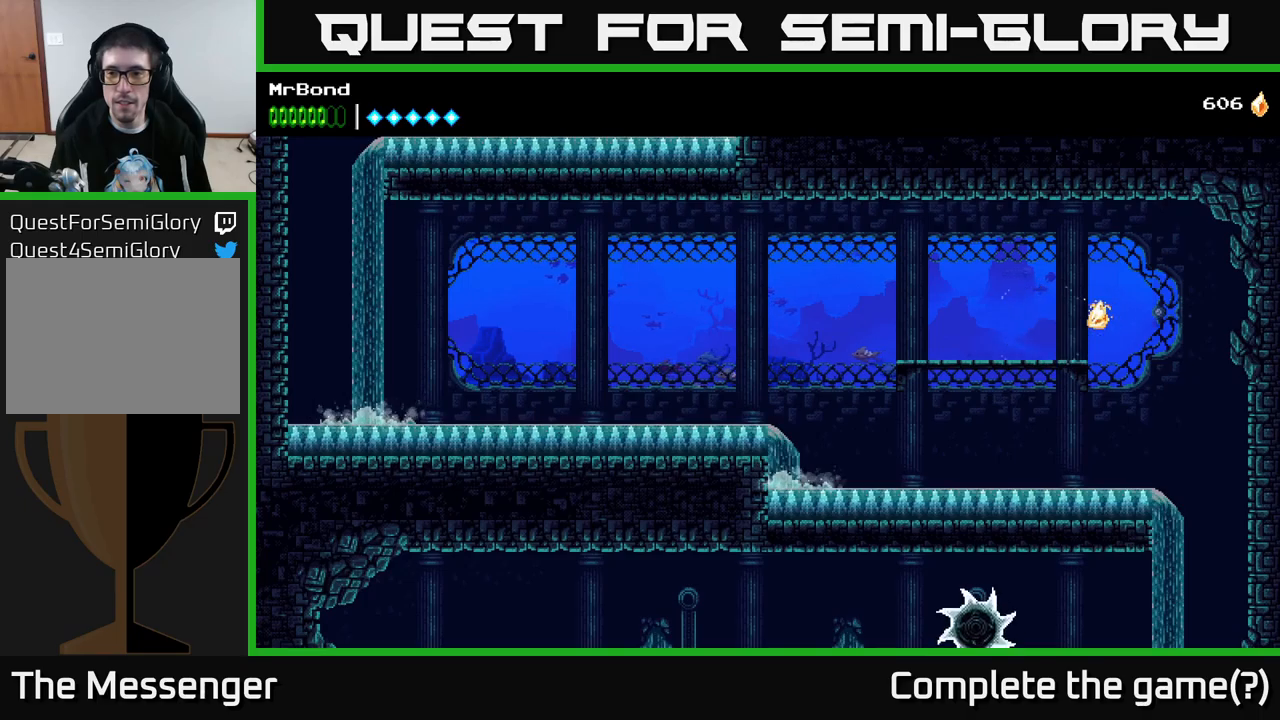
{"buttons": [], "right_stick": "center", "events": [[50, "A", "down"], [84, "A", "up"], [484, "DPAD_RIGHT", "up"]]}
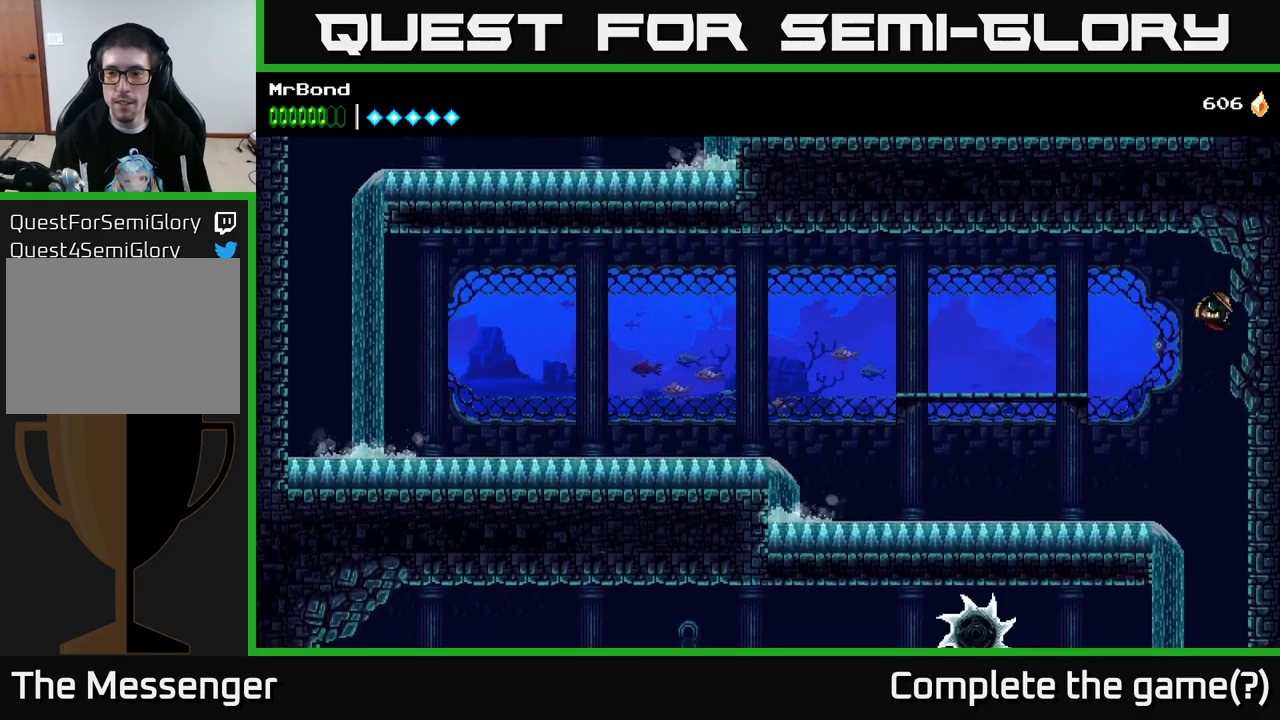
{"buttons": [], "right_stick": "center", "events": []}
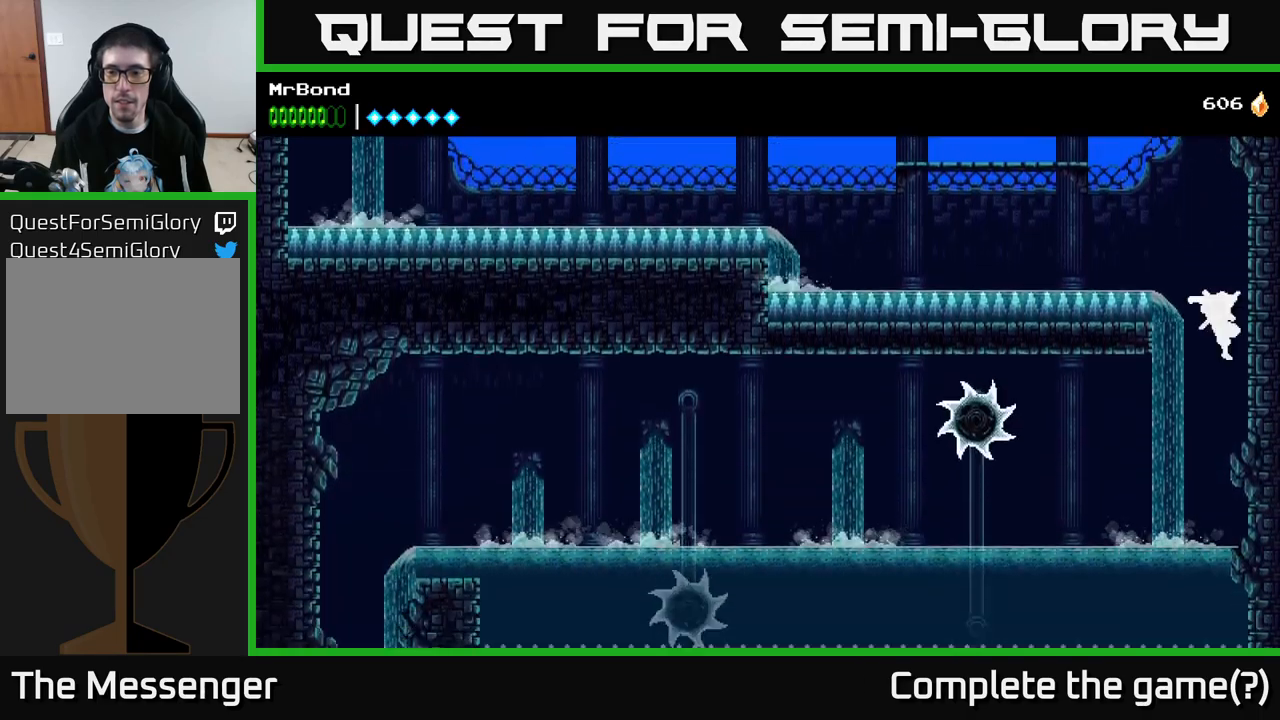
{"buttons": ["R2"], "right_stick": "center", "events": [[17, "DPAD_LEFT", "down"], [50, "R2", "down"], [467, "DPAD_LEFT", "up"]]}
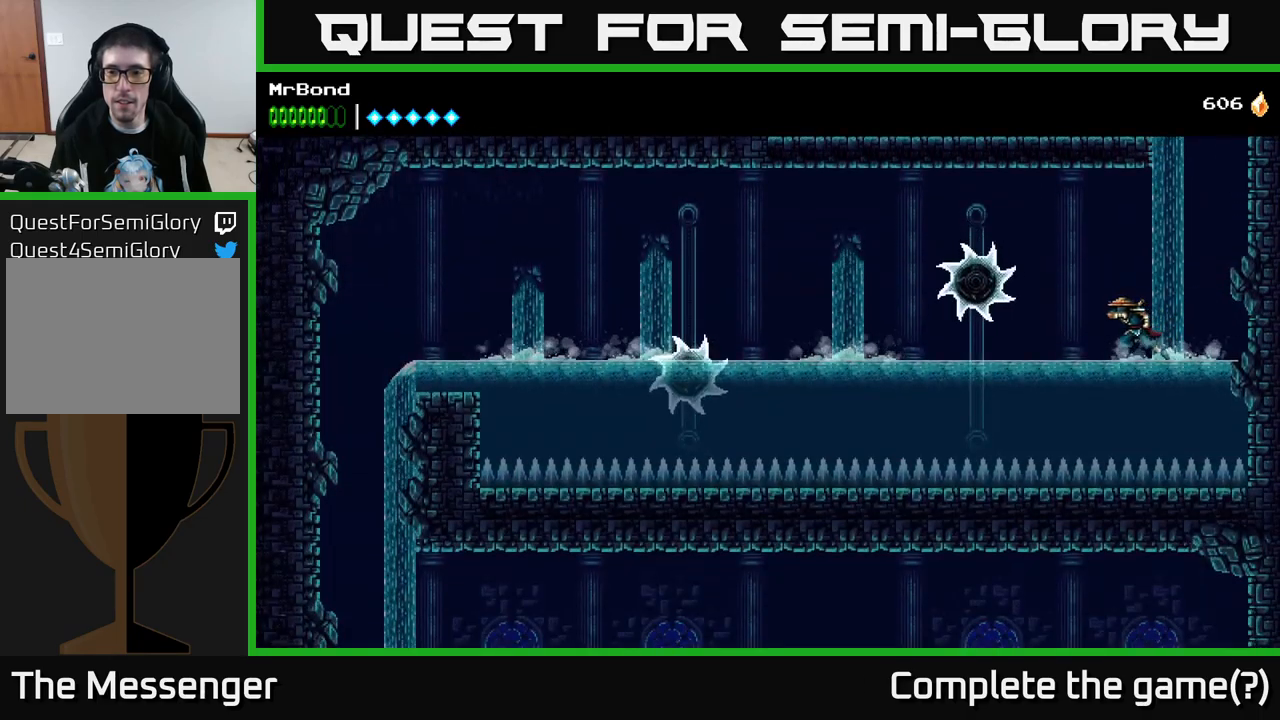
{"buttons": ["A", "R2", "DPAD_LEFT"], "right_stick": "center", "events": [[184, "DPAD_LEFT", "down"], [367, "A", "down"]]}
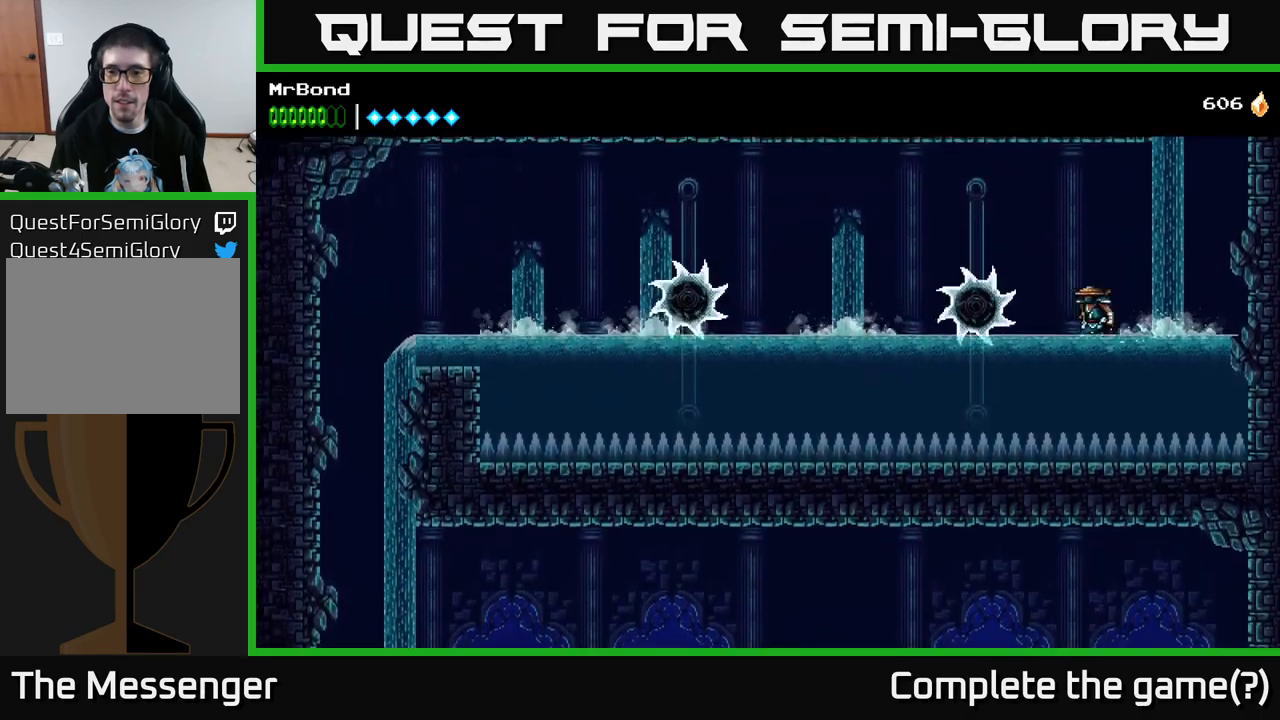
{"buttons": ["R2", "DPAD_LEFT"], "right_stick": "center", "events": [[100, "A", "up"], [200, "A", "down"], [267, "DPAD_UP", "down"], [300, "DPAD_UP", "up"], [500, "A", "up"]]}
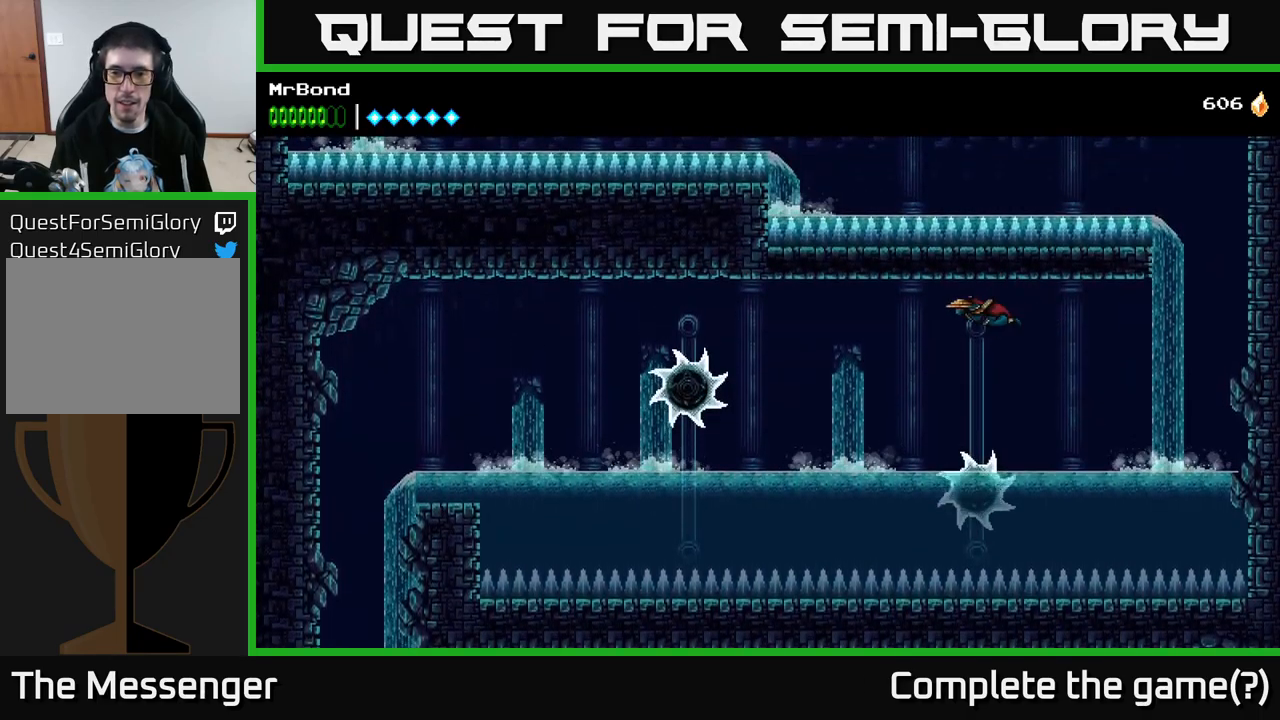
{"buttons": ["R2", "DPAD_LEFT"], "right_stick": "center", "events": [[150, "A", "down"], [450, "A", "up"]]}
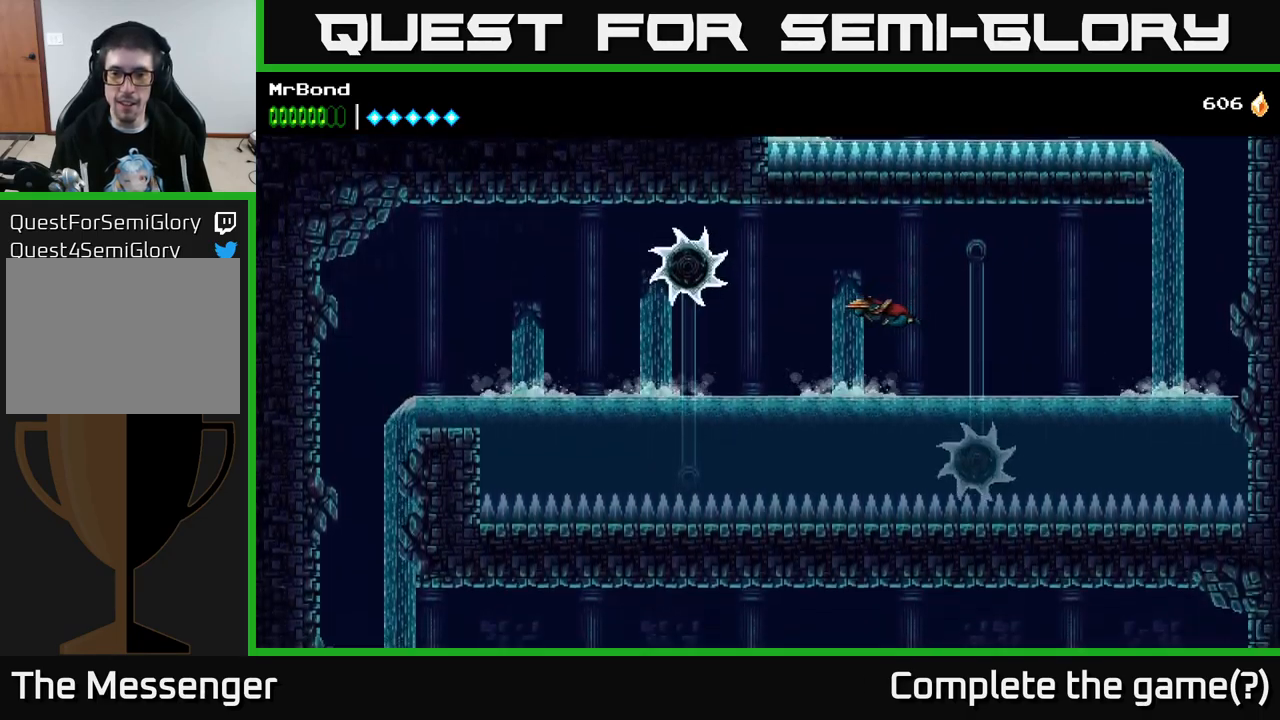
{"buttons": ["R2", "DPAD_LEFT"], "right_stick": "center", "events": []}
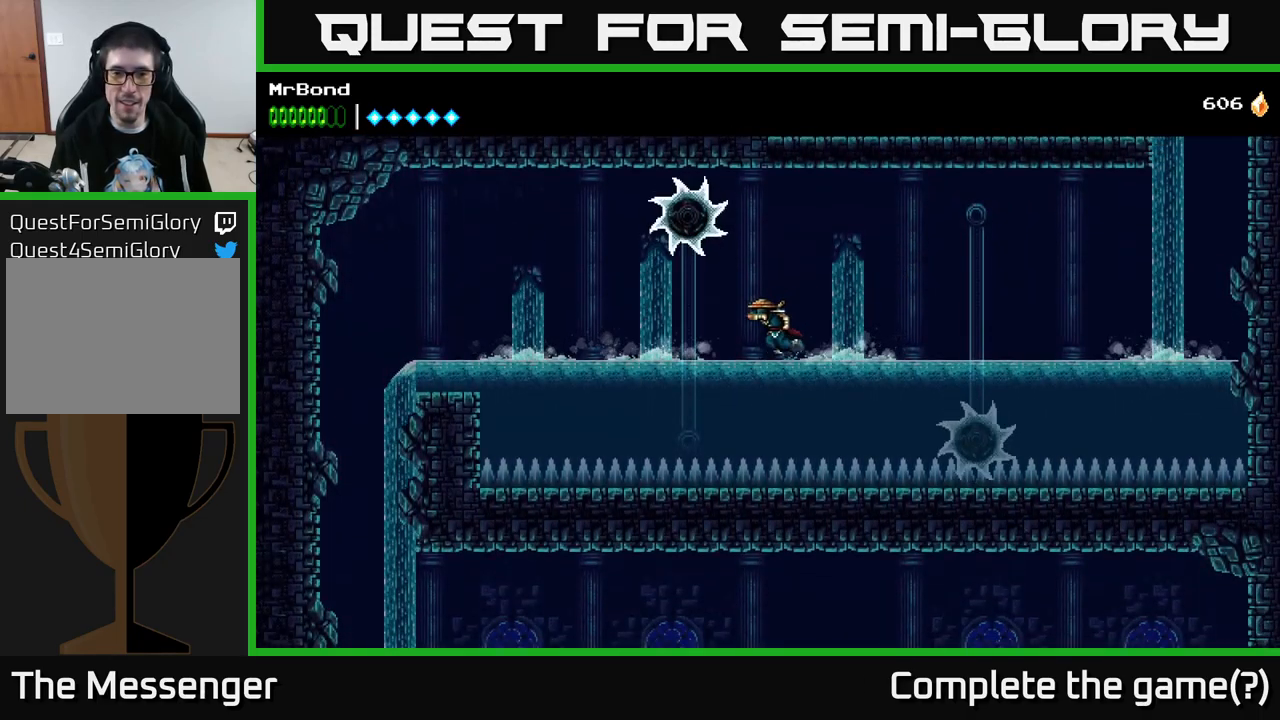
{"buttons": ["R2", "DPAD_LEFT"], "right_stick": "center", "events": []}
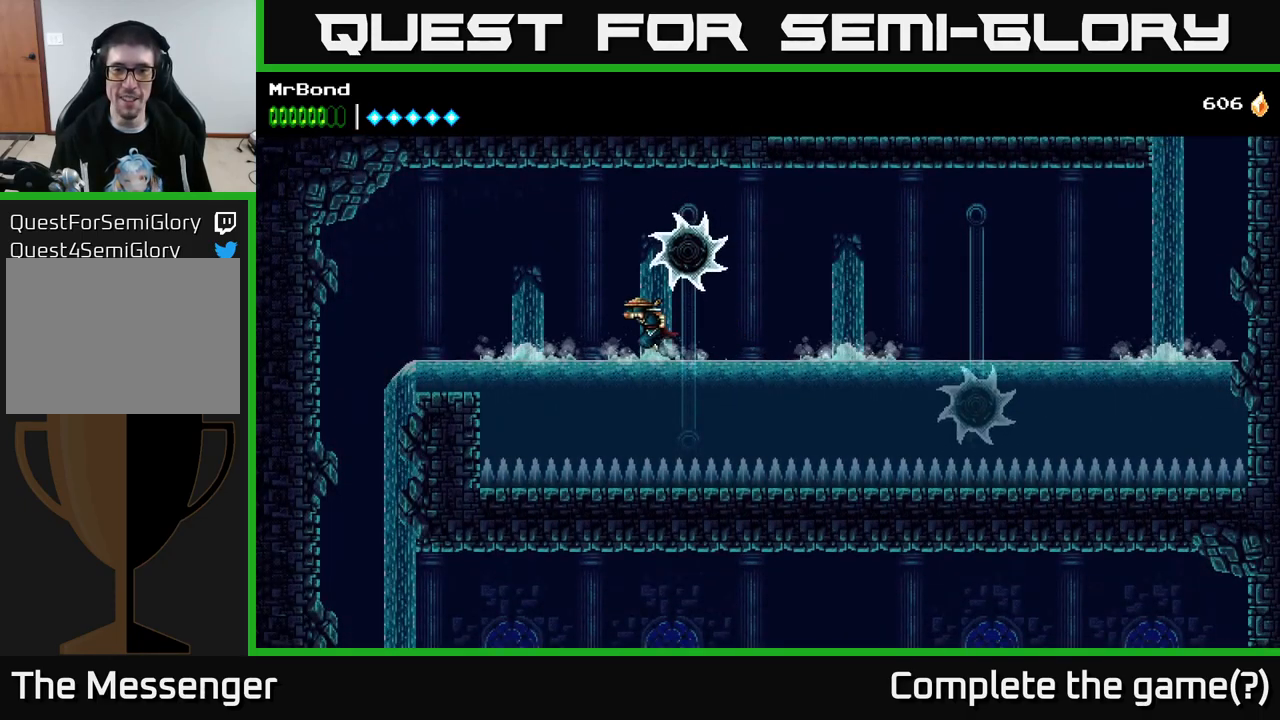
{"buttons": ["A", "R2", "DPAD_LEFT"], "right_stick": "center", "events": [[467, "A", "down"]]}
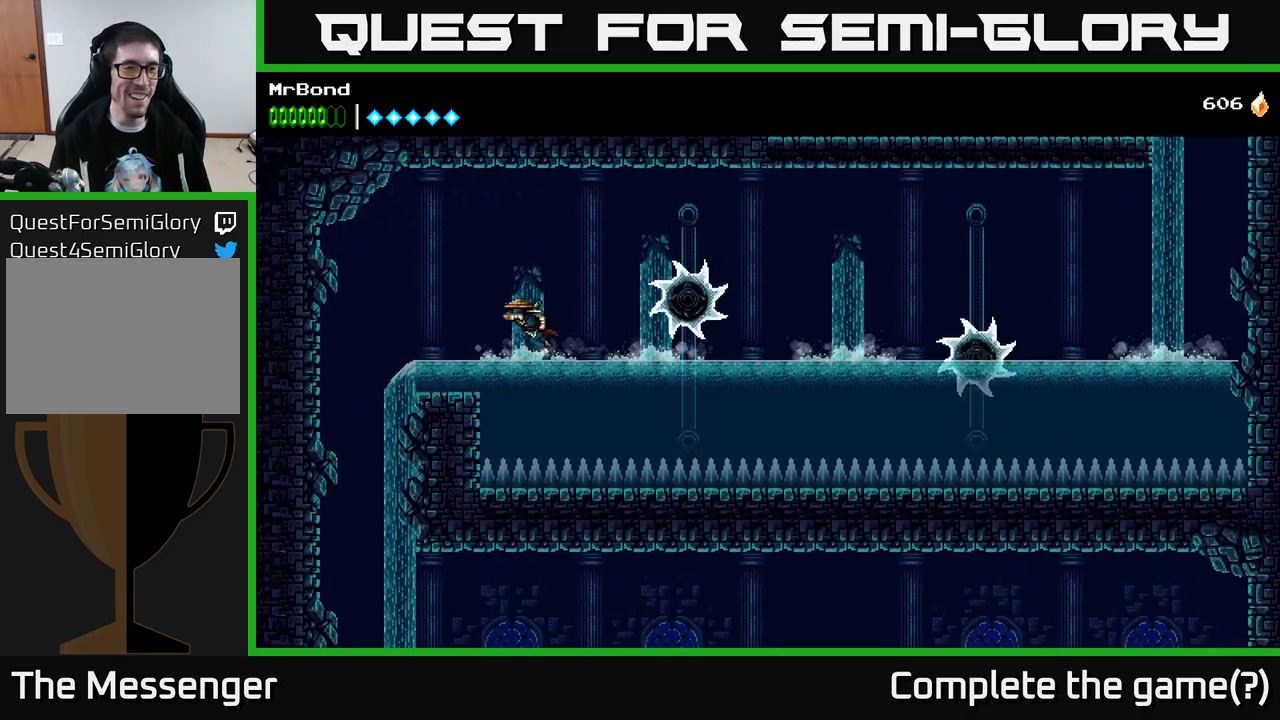
{"buttons": ["R2", "DPAD_LEFT"], "right_stick": "center", "events": [[67, "A", "up"]]}
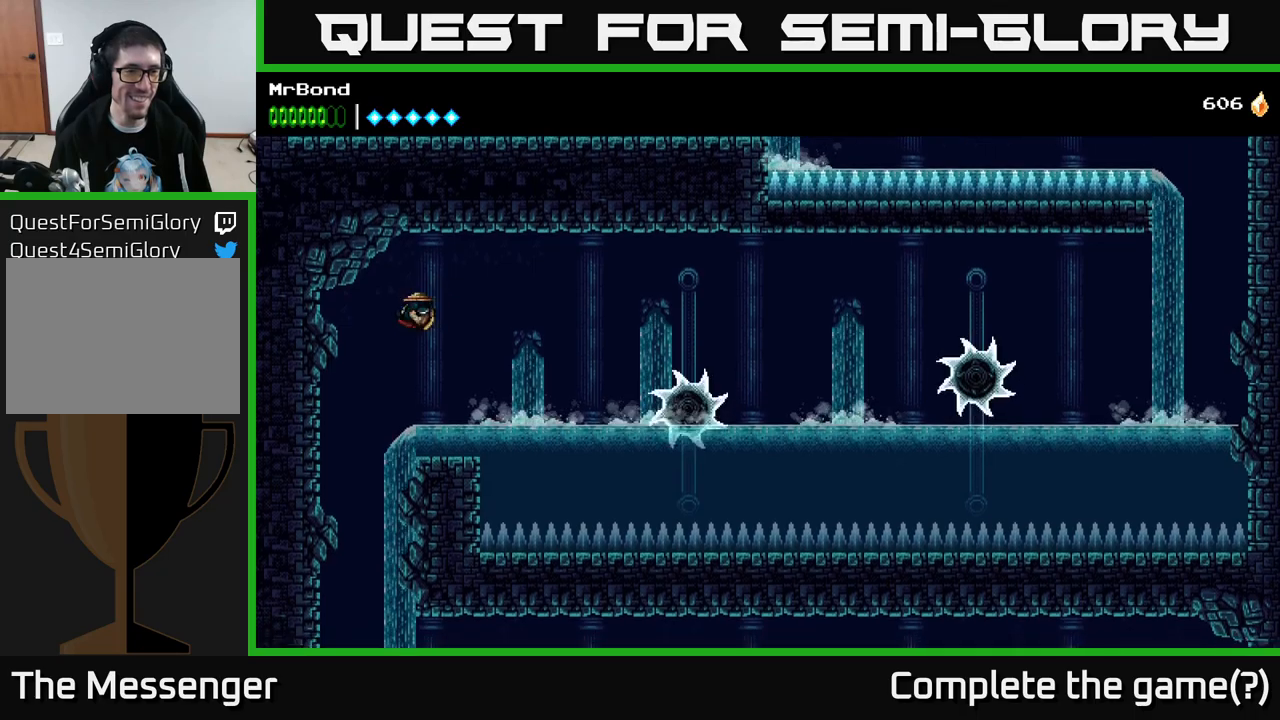
{"buttons": [], "right_stick": "center", "events": [[117, "R2", "up"], [167, "DPAD_LEFT", "up"]]}
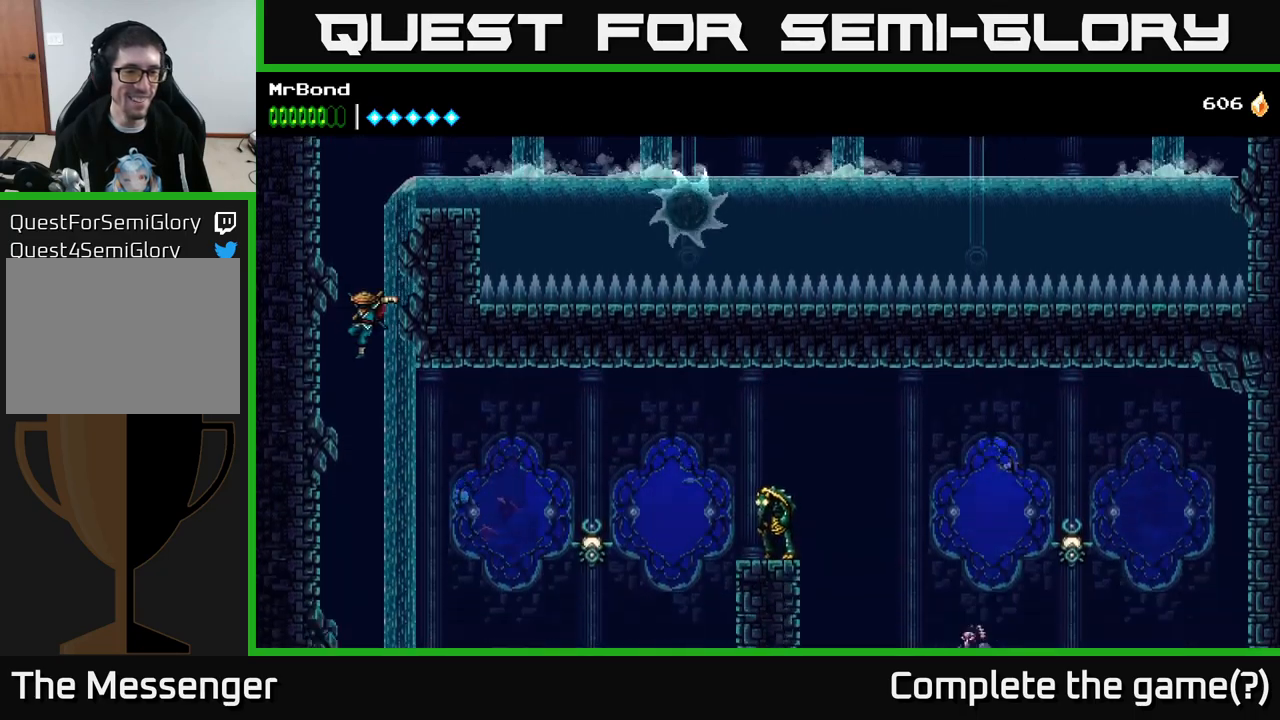
{"buttons": ["R2", "DPAD_RIGHT"], "right_stick": "center", "events": [[100, "R2", "down"], [367, "DPAD_RIGHT", "down"]]}
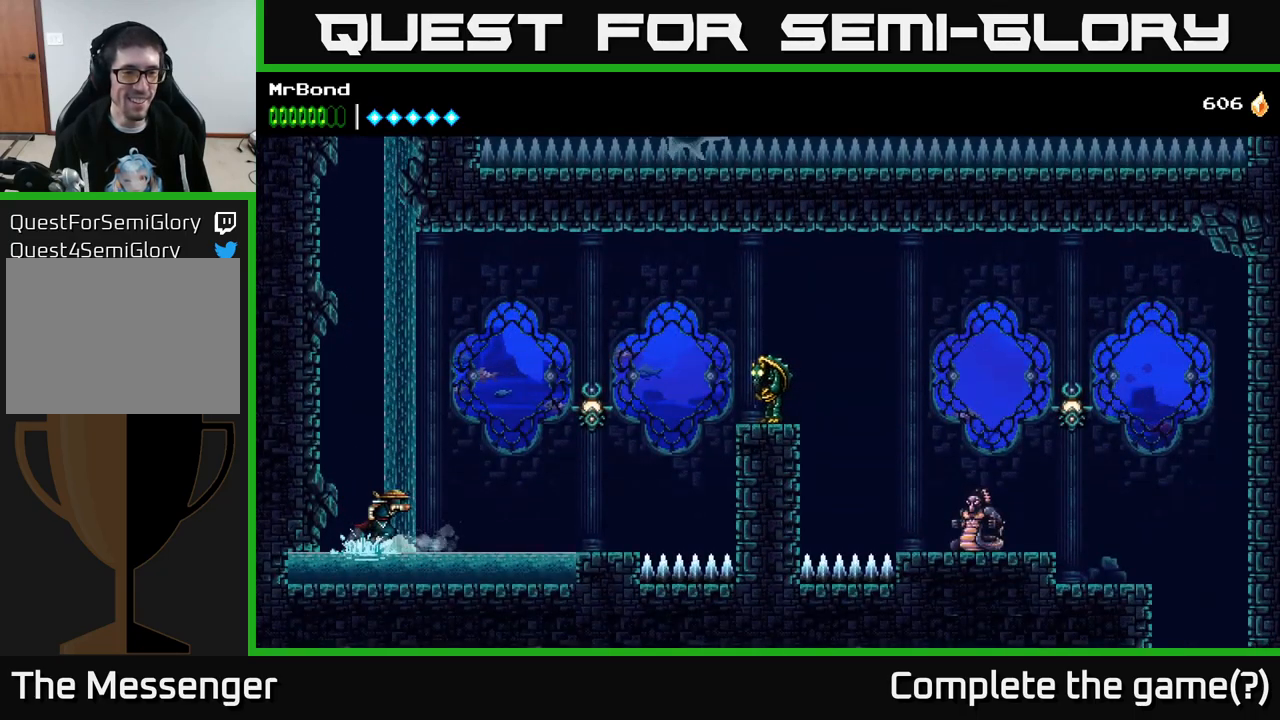
{"buttons": ["X", "DPAD_RIGHT"], "right_stick": "center", "events": [[317, "A", "down"], [383, "R2", "up"], [450, "X", "down"], [500, "A", "up"]]}